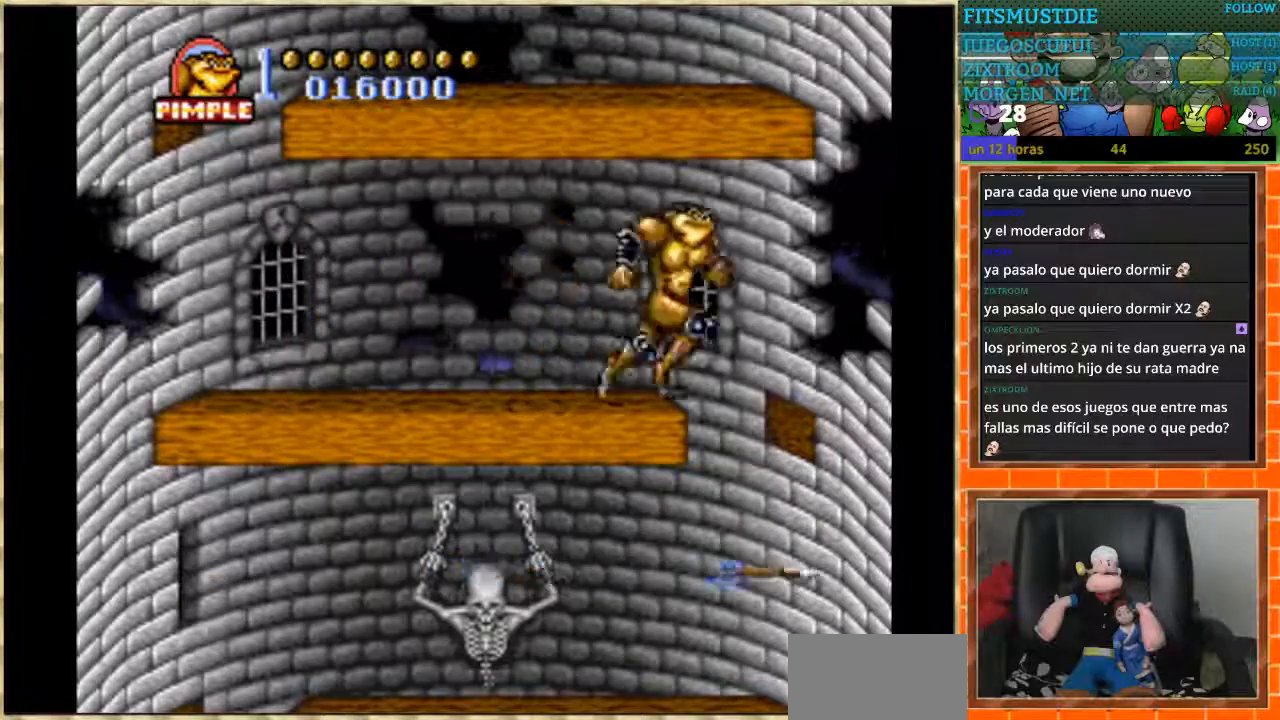
Gameplay with a controller (Nintendo layout); each line is a JSON object with the inputs held at the frame after it. "events" lists button and stick changes between this image and that frame as [ms after this image, input, new state], when the widget could be followed in between. Not read: L3 R3.
{"buttons": ["DPAD_LEFT"], "events": [[67, "DPAD_RIGHT", "up"], [100, "DPAD_LEFT", "down"]]}
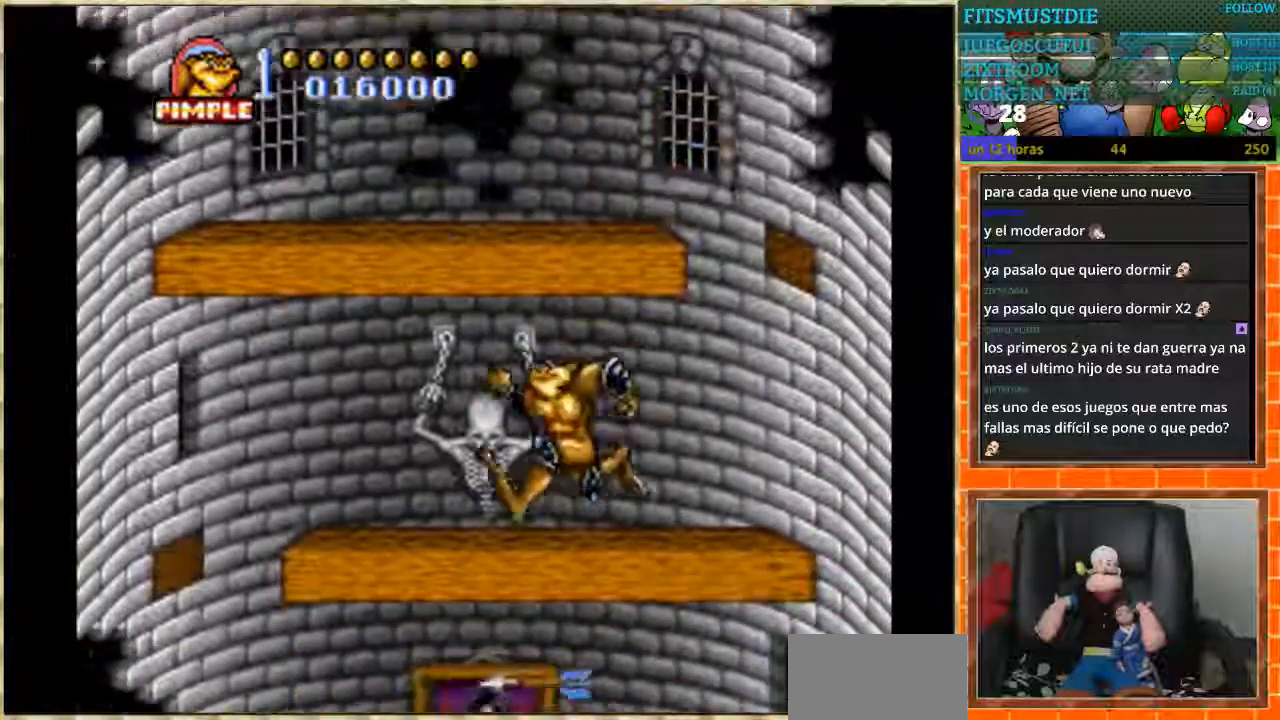
{"buttons": [], "events": [[500, "DPAD_LEFT", "up"]]}
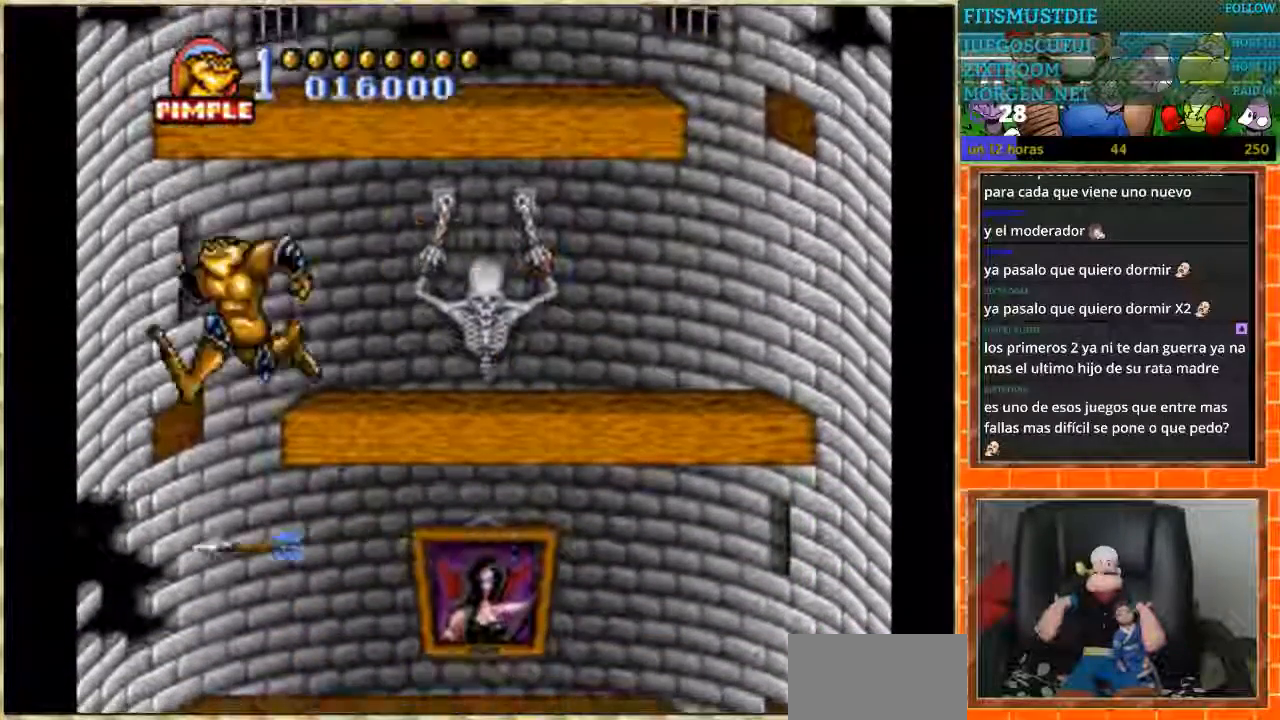
{"buttons": ["DPAD_RIGHT"], "events": [[167, "DPAD_RIGHT", "down"]]}
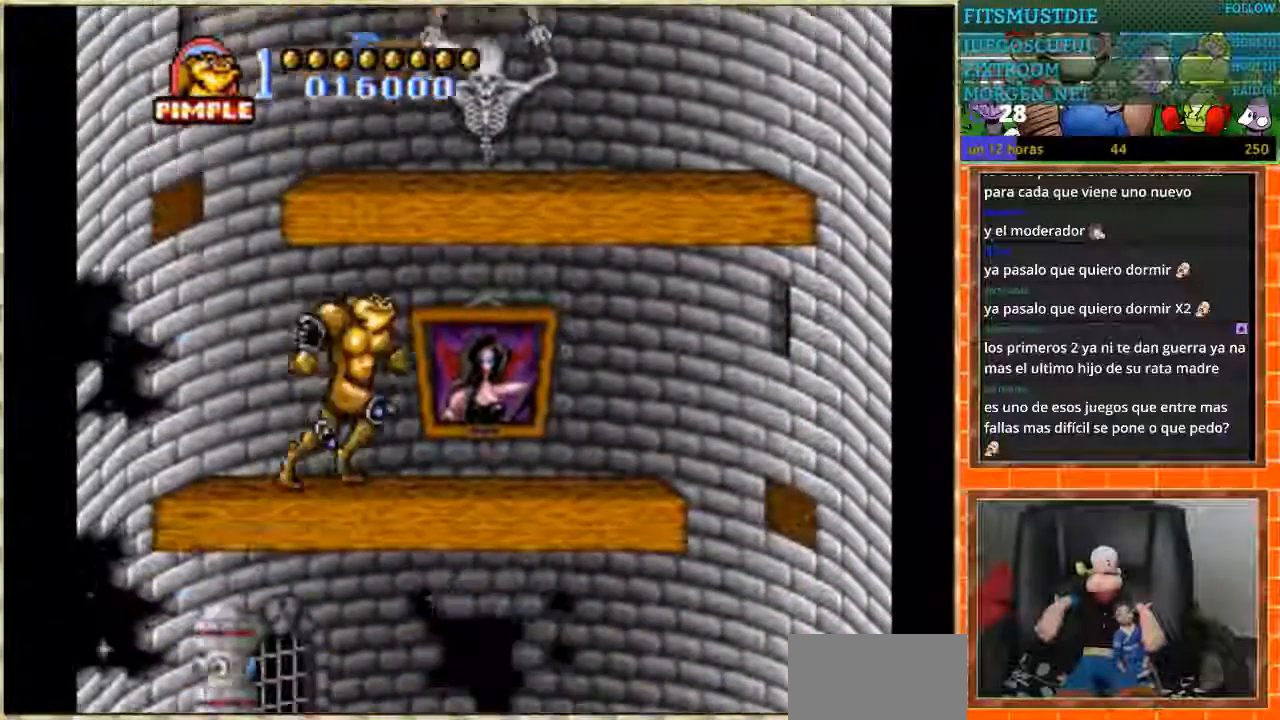
{"buttons": ["DPAD_DOWN"], "events": [[267, "DPAD_DOWN", "down"], [300, "DPAD_RIGHT", "up"]]}
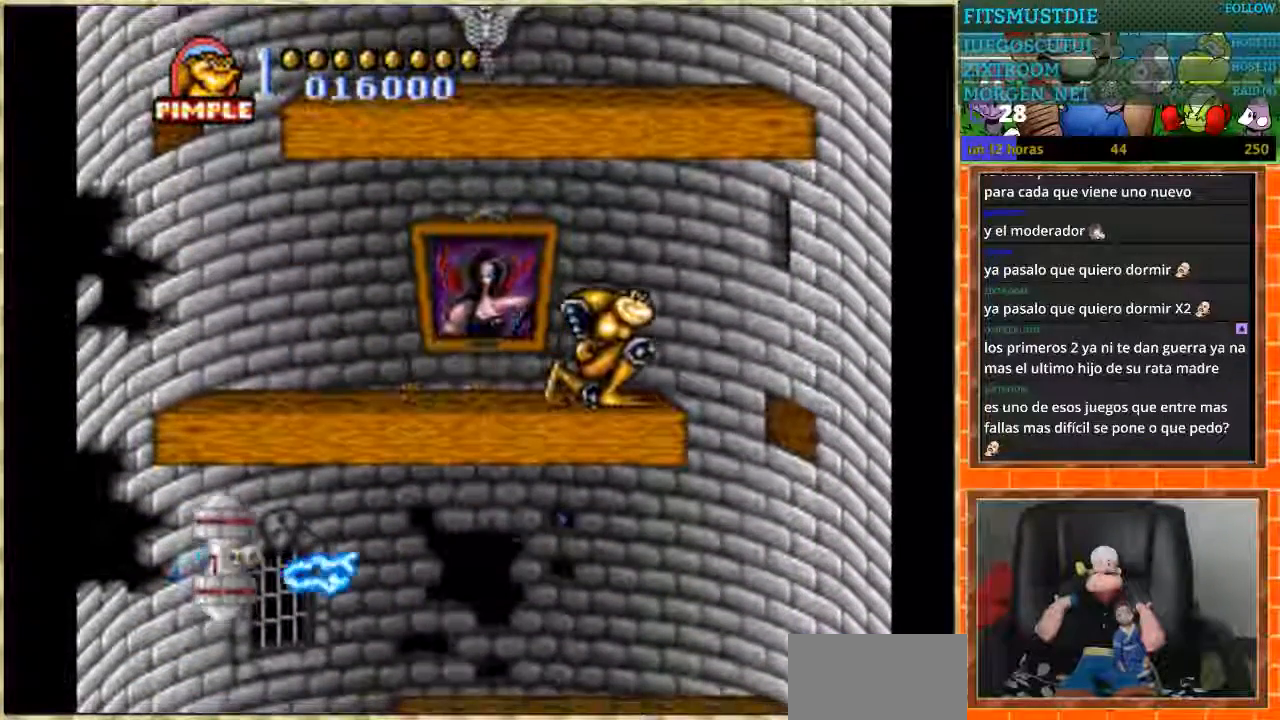
{"buttons": ["DPAD_DOWN"], "events": []}
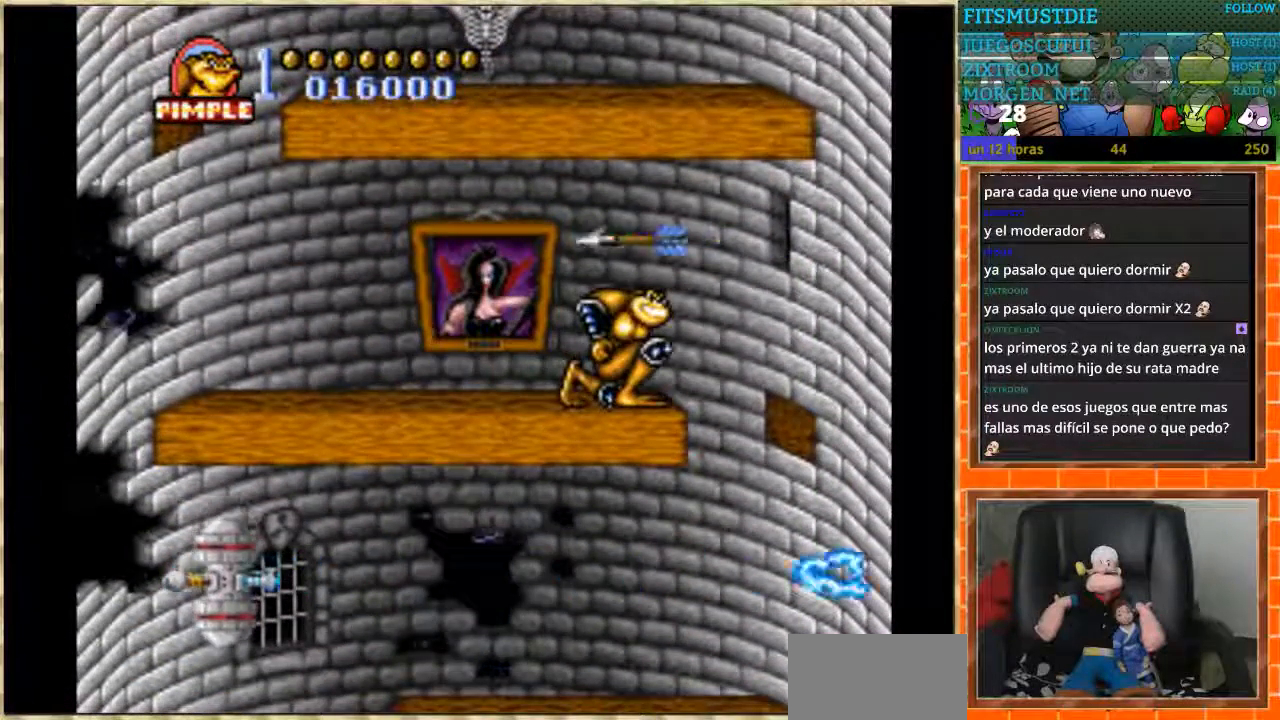
{"buttons": ["DPAD_RIGHT"], "events": [[200, "DPAD_DOWN", "up"], [200, "DPAD_RIGHT", "down"]]}
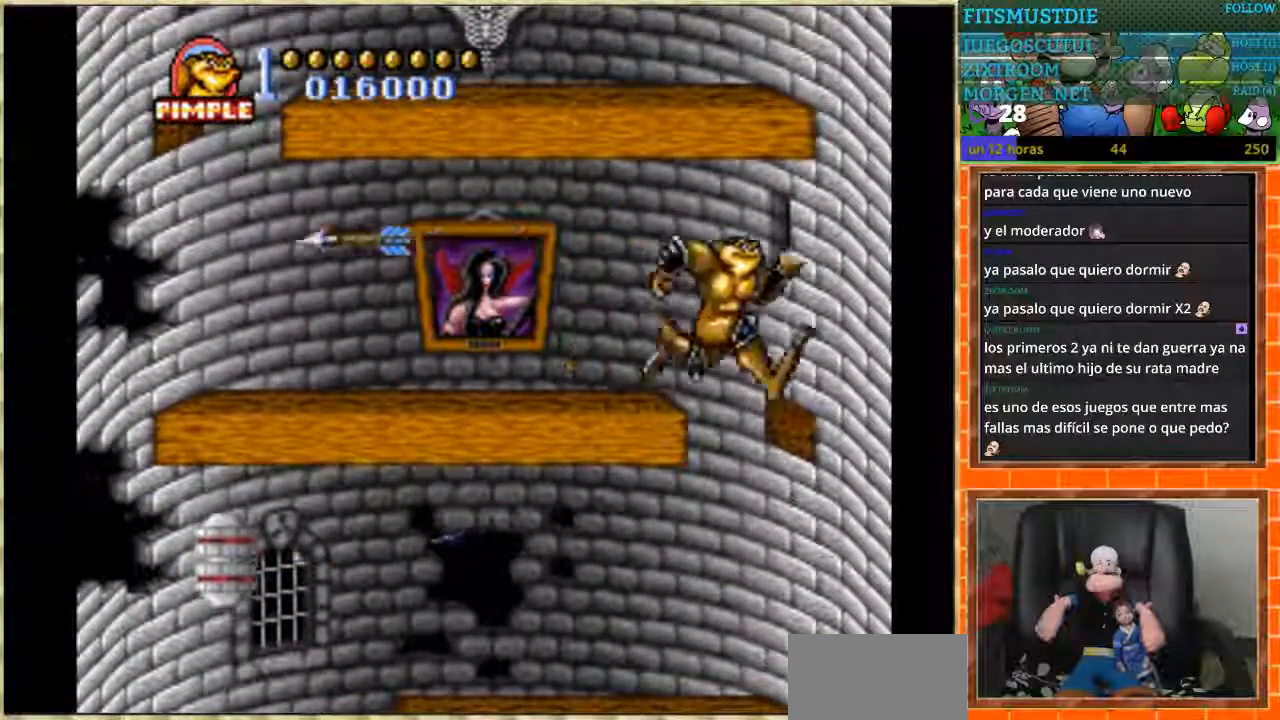
{"buttons": ["DPAD_LEFT"], "events": [[33, "DPAD_RIGHT", "up"], [100, "DPAD_LEFT", "down"]]}
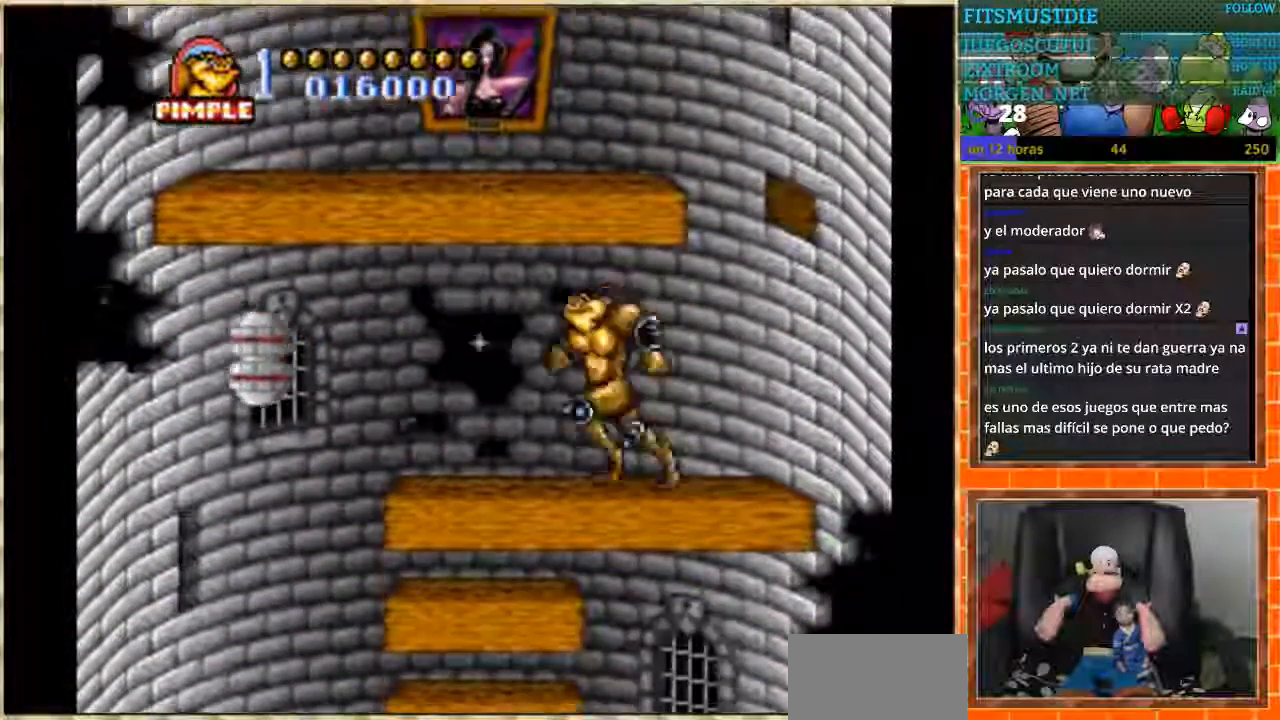
{"buttons": ["DPAD_LEFT"], "events": [[267, "B", "down"], [434, "B", "up"]]}
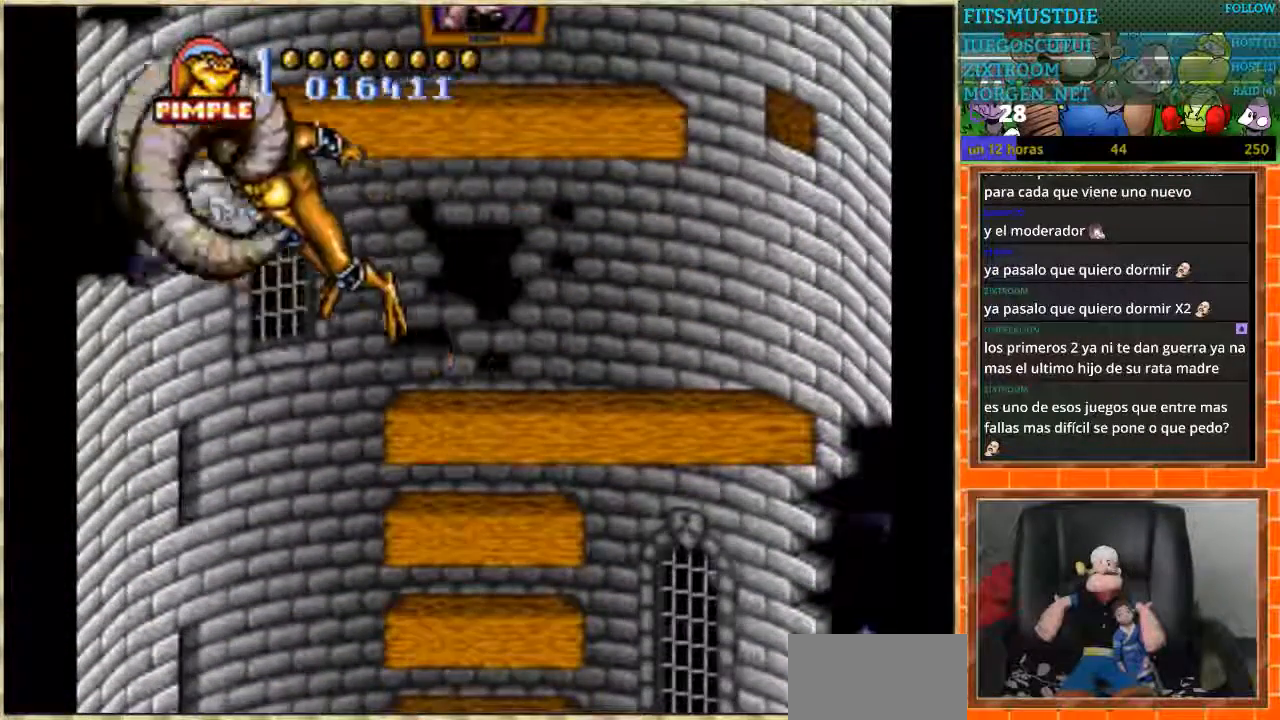
{"buttons": [], "events": [[500, "DPAD_LEFT", "up"]]}
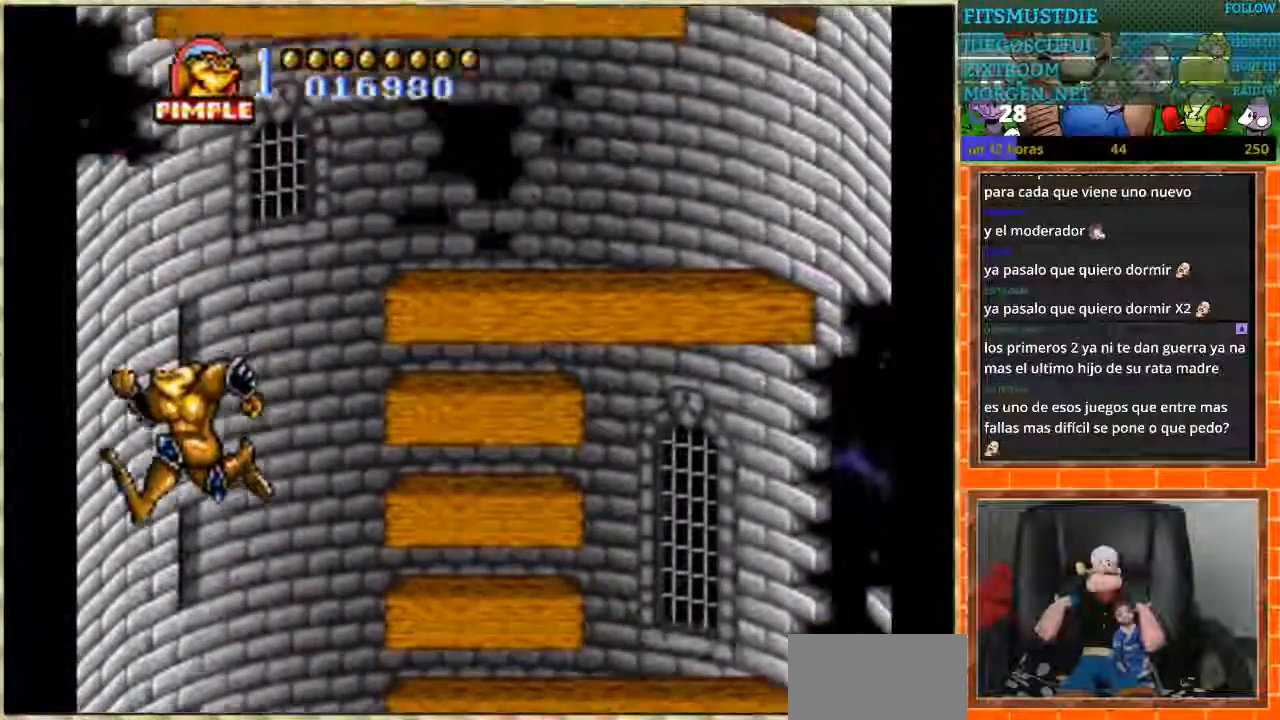
{"buttons": [], "events": []}
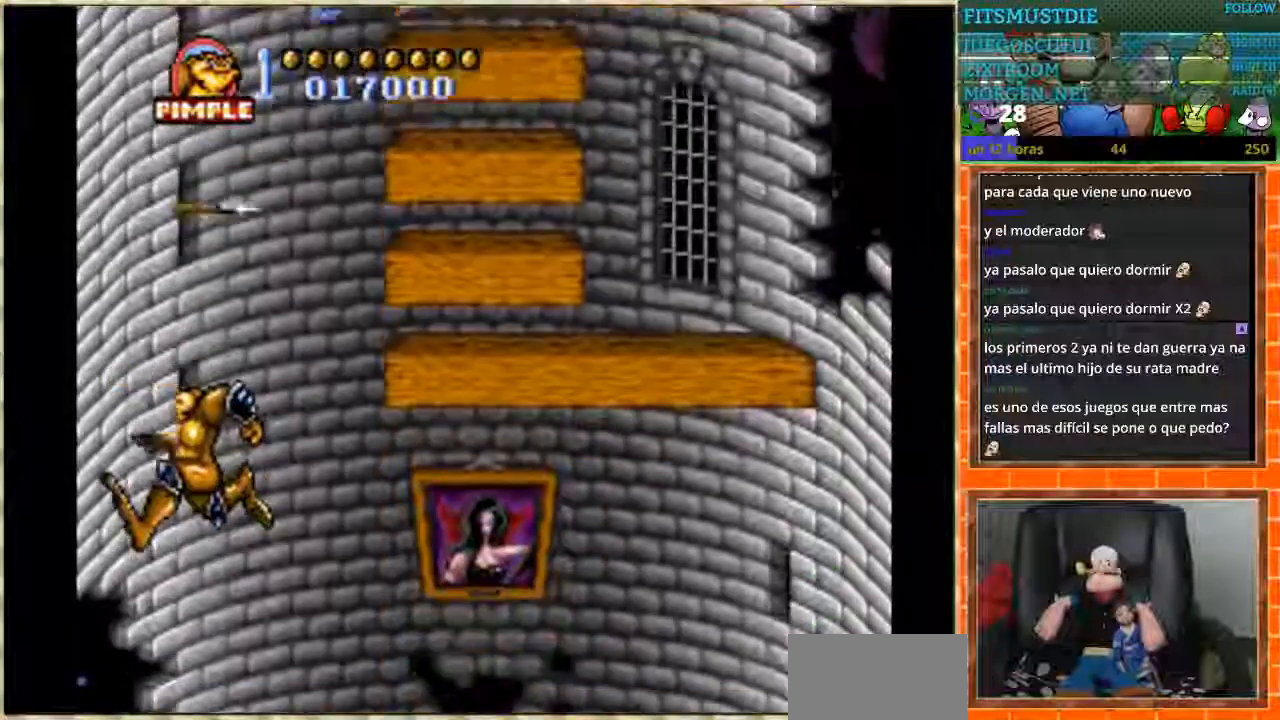
{"buttons": ["DPAD_RIGHT"], "events": [[100, "DPAD_RIGHT", "down"]]}
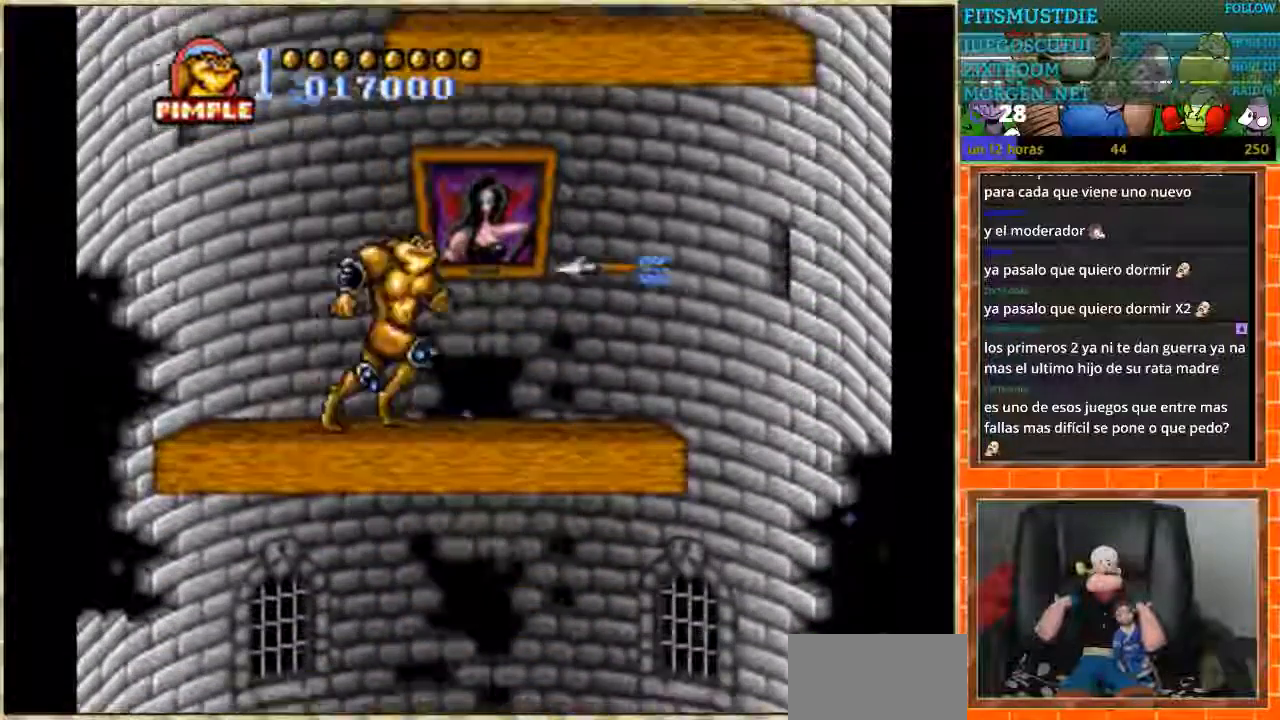
{"buttons": ["DPAD_RIGHT"], "events": [[34, "DPAD_DOWN", "down"], [34, "DPAD_RIGHT", "up"], [367, "DPAD_DOWN", "up"], [401, "DPAD_RIGHT", "down"]]}
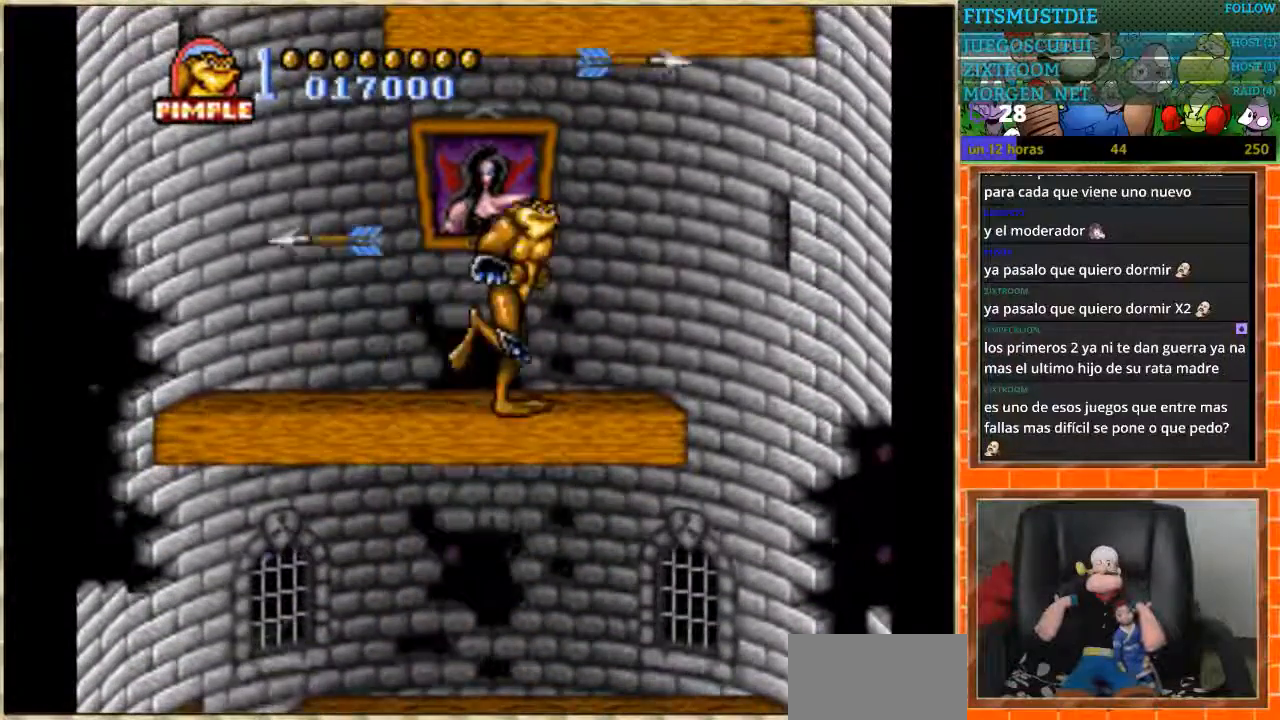
{"buttons": ["DPAD_LEFT"], "events": [[367, "DPAD_RIGHT", "up"], [400, "DPAD_LEFT", "down"]]}
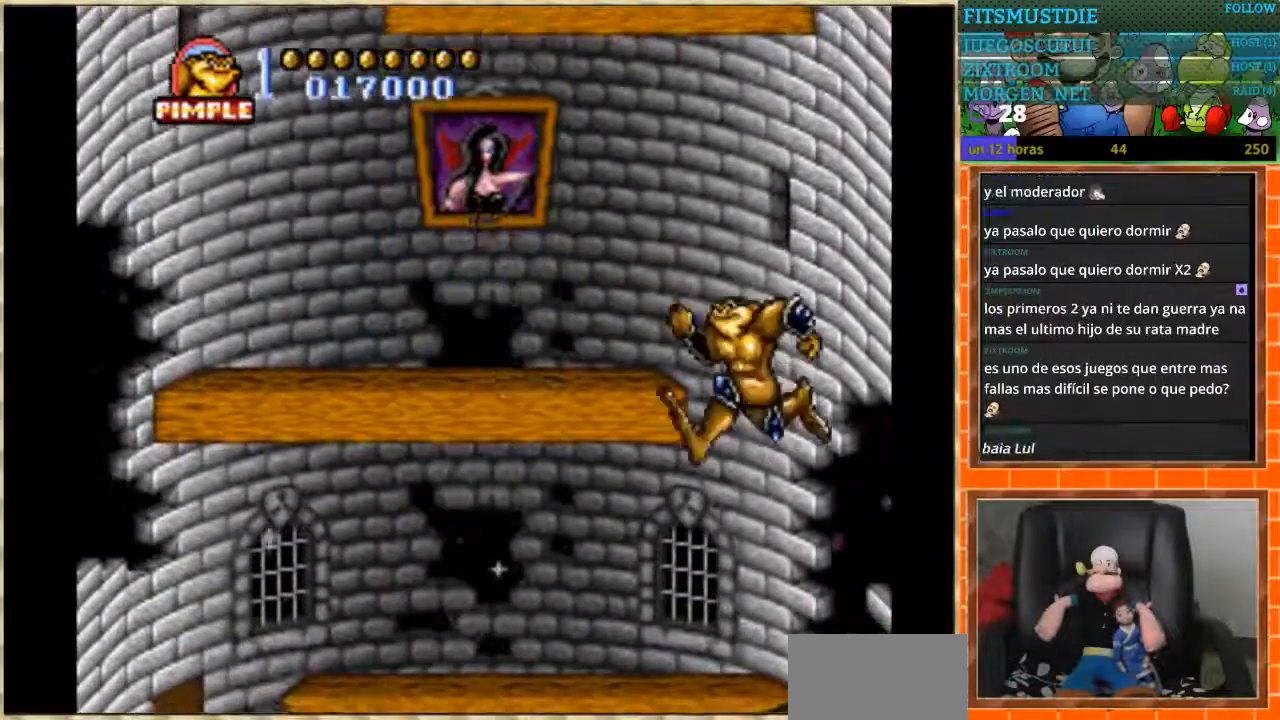
{"buttons": ["DPAD_LEFT"], "events": []}
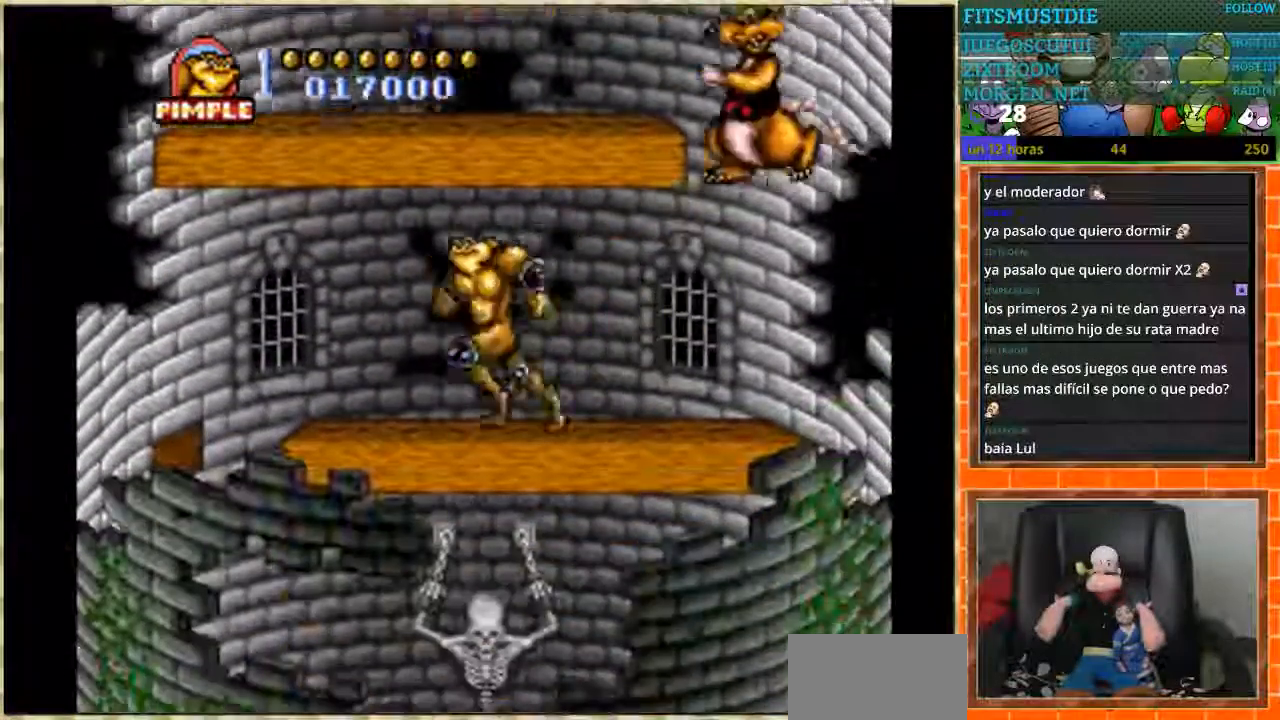
{"buttons": ["DPAD_RIGHT"], "events": [[333, "DPAD_LEFT", "up"], [333, "DPAD_RIGHT", "down"]]}
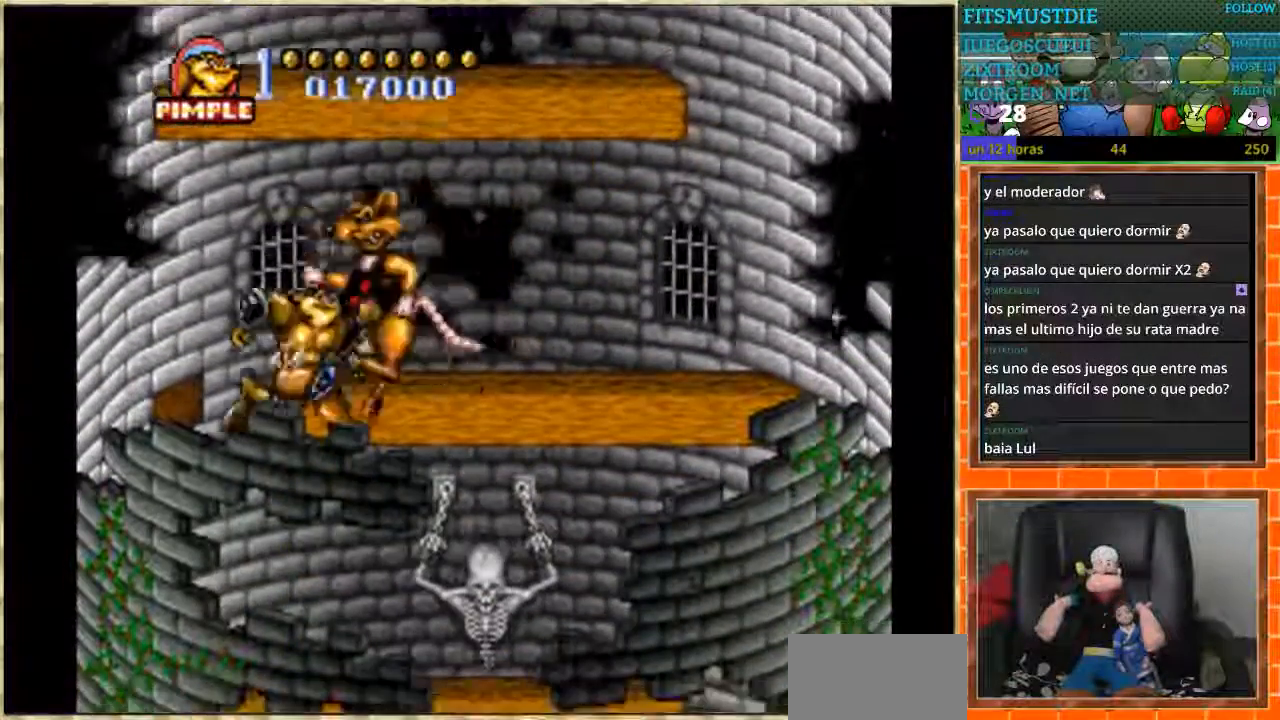
{"buttons": ["DPAD_RIGHT"], "events": [[167, "DPAD_RIGHT", "up"], [200, "DPAD_RIGHT", "down"]]}